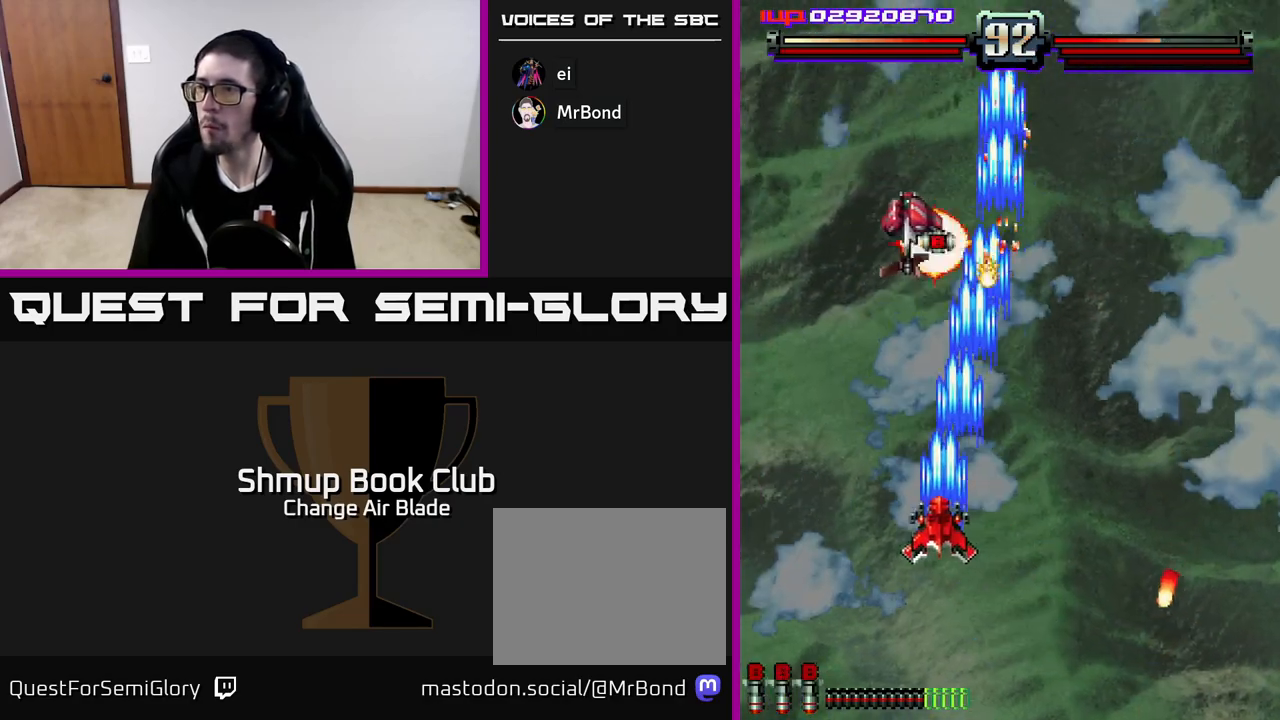
Gameplay with a controller (Xbox layout); each line is a JSON object with the inputs held at the frame after it. "events" lists button and stick changes between this image and that frame as [ms after this image, input, new state], when the widget could be followed in between.
{"buttons": ["A", "DPAD_DOWN", "DPAD_LEFT"], "left_stick": "center", "right_stick": "center", "events": [[67, "DPAD_DOWN", "down"], [67, "DPAD_LEFT", "up"], [117, "DPAD_LEFT", "down"], [150, "DPAD_DOWN", "up"], [383, "DPAD_DOWN", "down"], [400, "DPAD_LEFT", "up"], [450, "DPAD_LEFT", "down"]]}
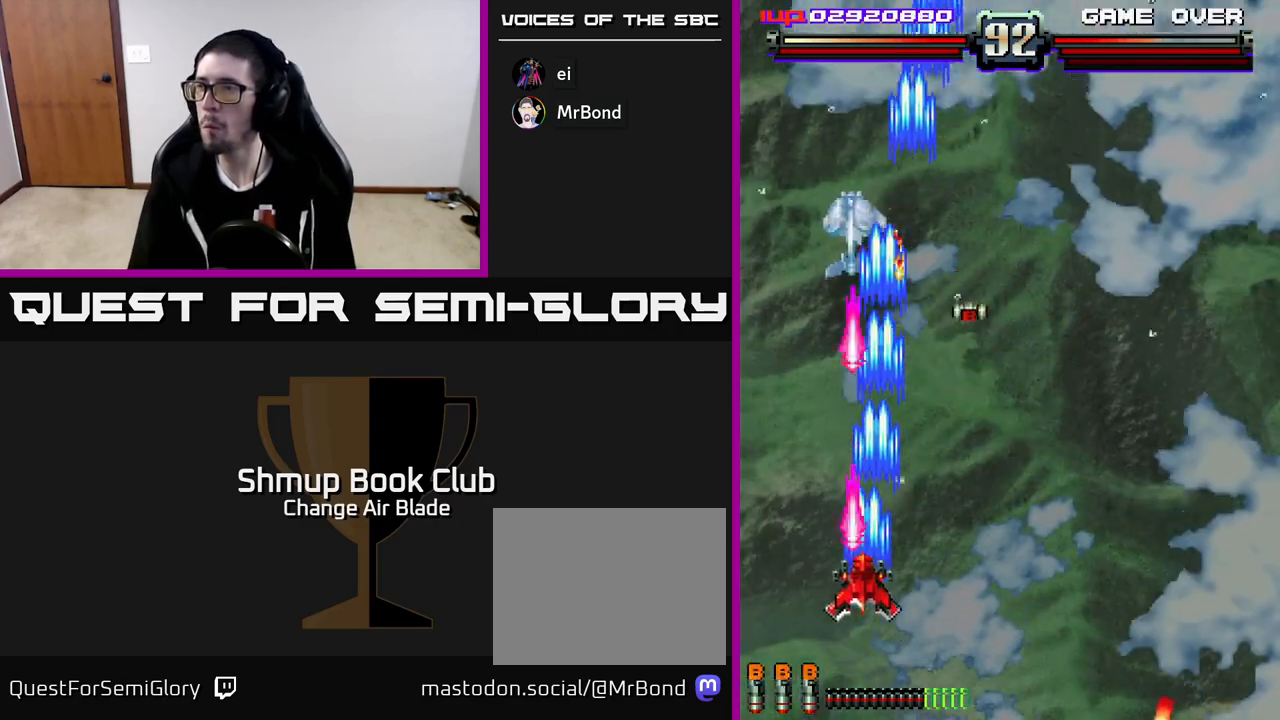
{"buttons": ["A", "DPAD_RIGHT"], "left_stick": "center", "right_stick": "center", "events": [[17, "DPAD_DOWN", "up"], [100, "DPAD_DOWN", "down"], [100, "DPAD_LEFT", "up"], [117, "DPAD_RIGHT", "down"], [133, "DPAD_DOWN", "up"], [283, "DPAD_DOWN", "down"], [450, "DPAD_DOWN", "up"]]}
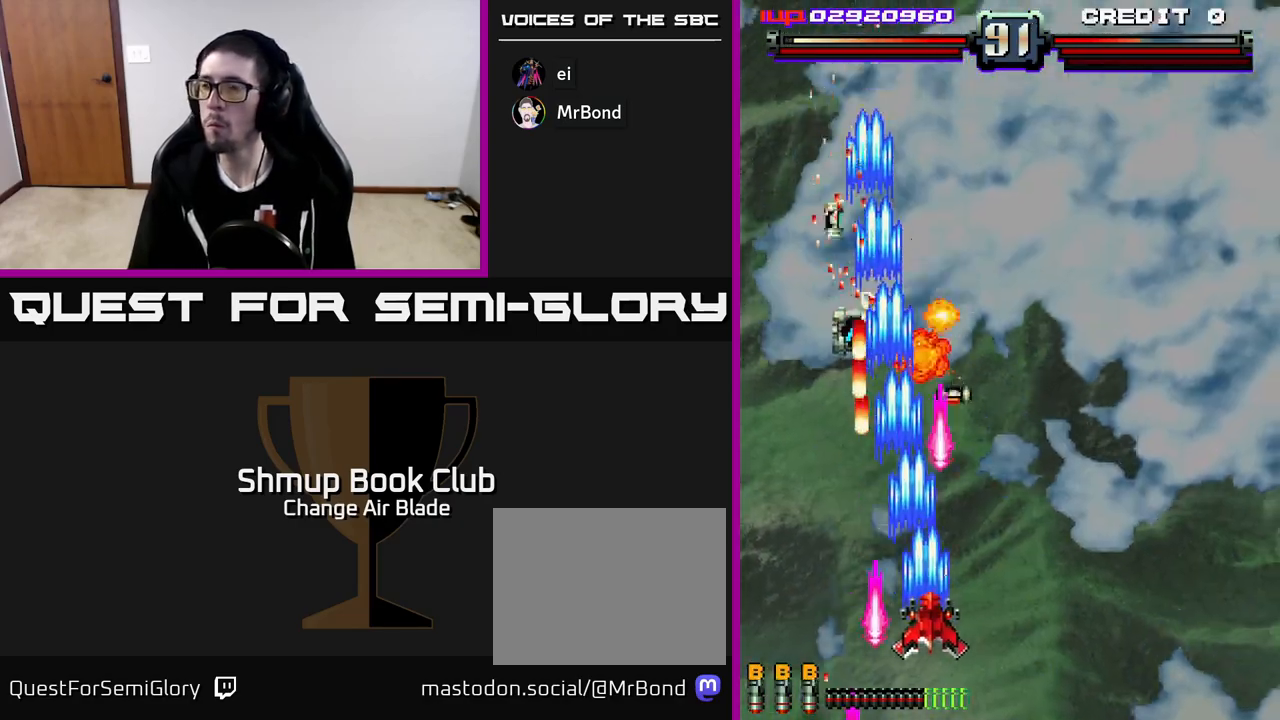
{"buttons": ["DPAD_DOWN"], "left_stick": "center", "right_stick": "center", "events": [[350, "DPAD_DOWN", "down"], [467, "DPAD_RIGHT", "up"], [483, "A", "up"]]}
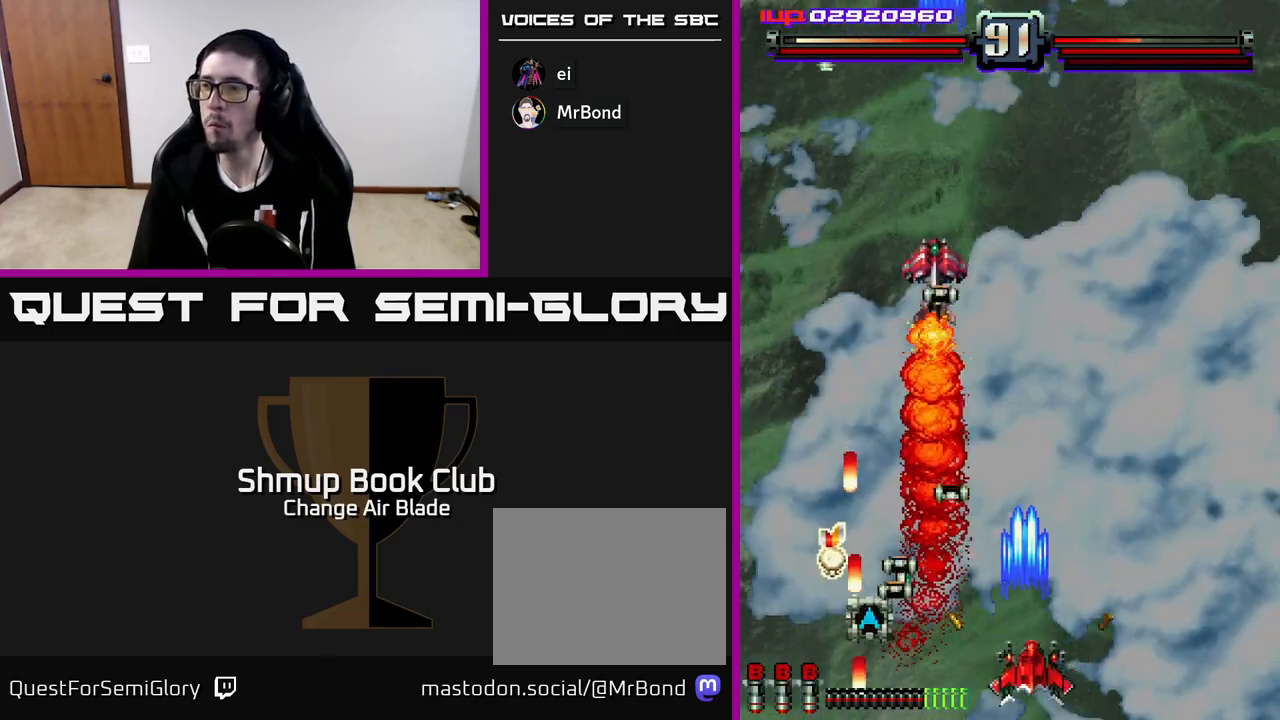
{"buttons": ["A", "DPAD_UP", "DPAD_RIGHT"], "left_stick": "center", "right_stick": "center"}
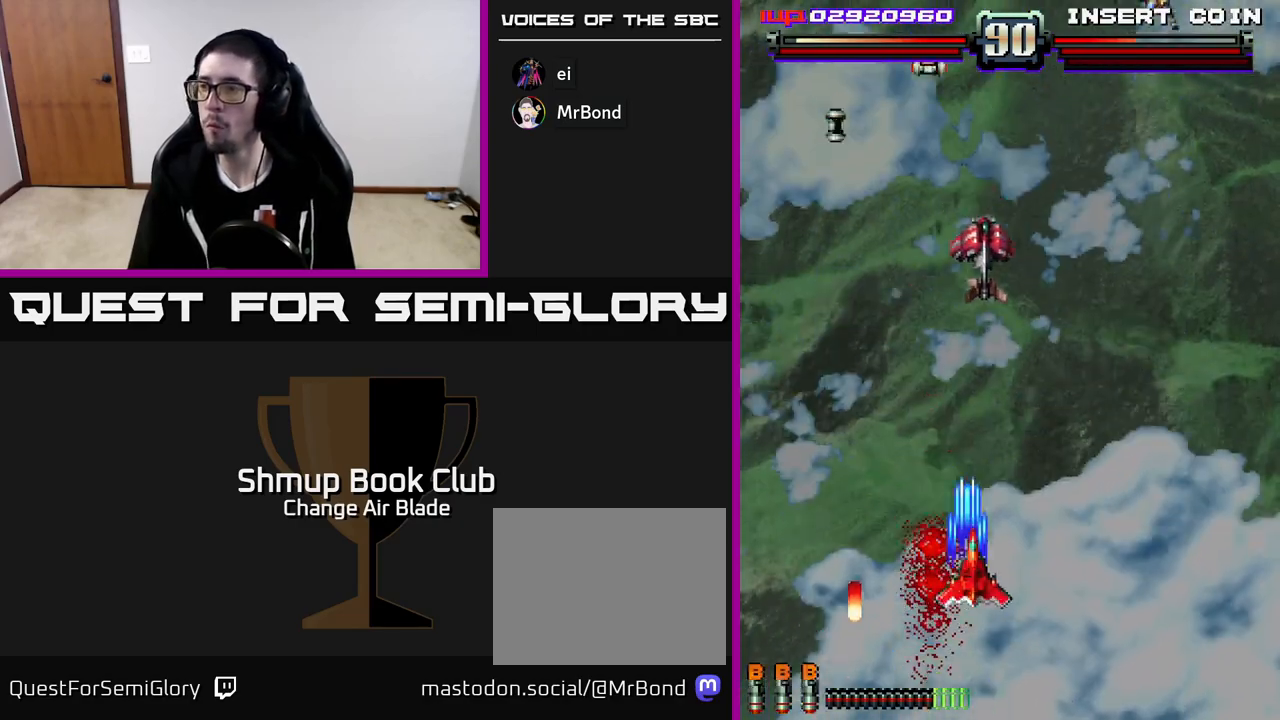
{"buttons": ["A", "DPAD_DOWN", "DPAD_LEFT"], "left_stick": "center", "right_stick": "center", "events": [[33, "DPAD_UP", "up"], [200, "DPAD_DOWN", "down"], [217, "DPAD_RIGHT", "up"], [250, "DPAD_LEFT", "down"], [333, "DPAD_DOWN", "up"], [467, "DPAD_DOWN", "down"]]}
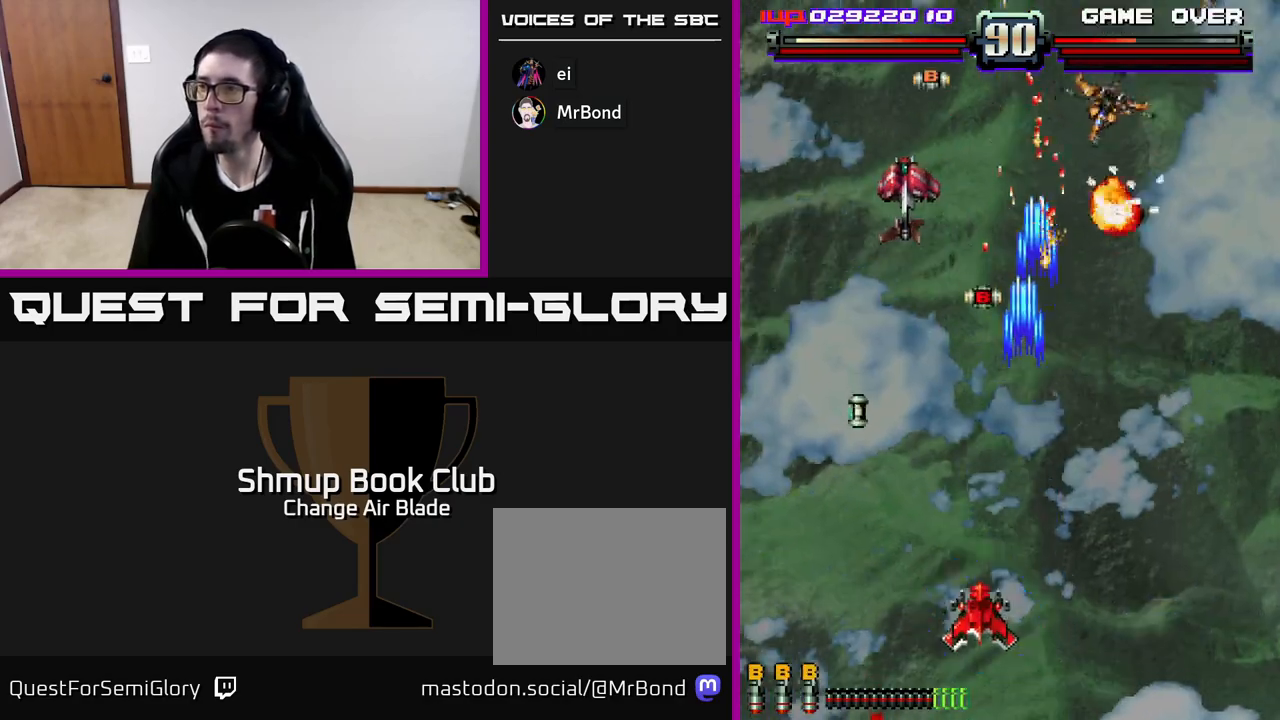
{"buttons": ["A", "DPAD_RIGHT"], "left_stick": "center", "right_stick": "center", "events": [[117, "DPAD_LEFT", "up"], [150, "DPAD_RIGHT", "down"], [167, "DPAD_DOWN", "up"]]}
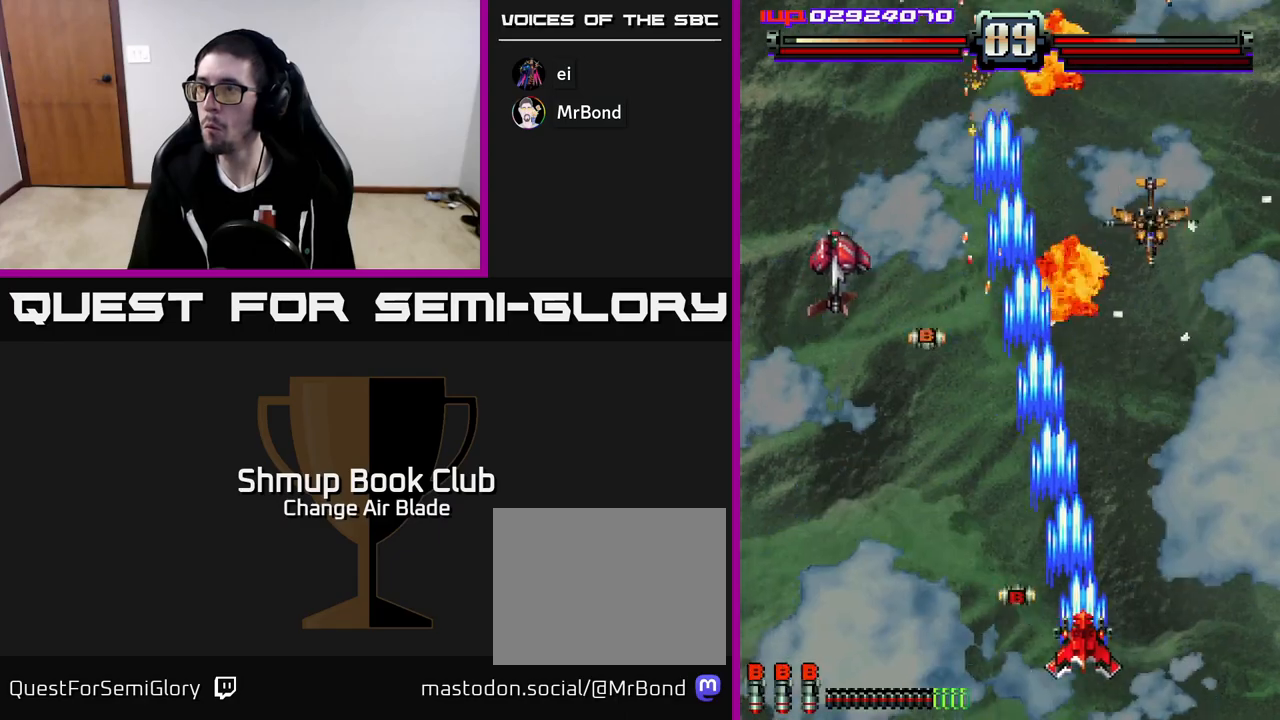
{"buttons": ["A", "DPAD_RIGHT"], "left_stick": "center", "right_stick": "center", "events": [[300, "DPAD_DOWN", "down"], [333, "DPAD_RIGHT", "up"], [367, "DPAD_LEFT", "down"], [433, "DPAD_DOWN", "up"], [450, "DPAD_LEFT", "up"], [467, "DPAD_RIGHT", "down"]]}
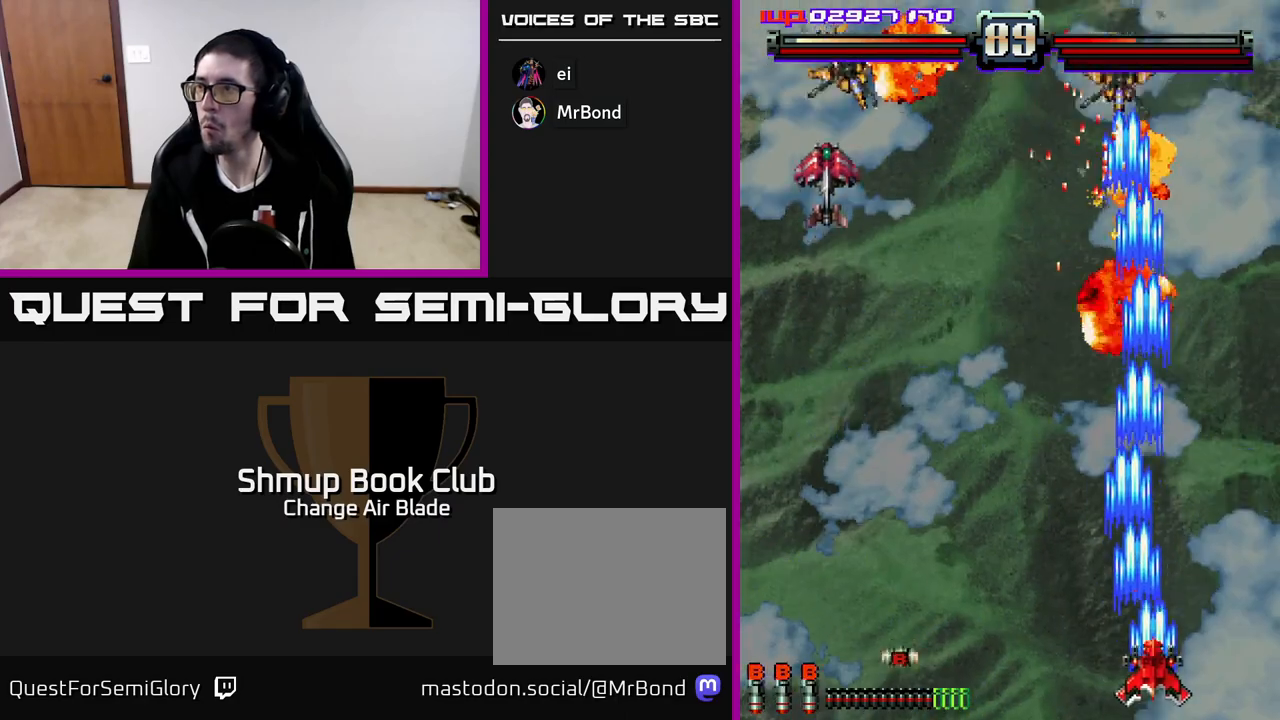
{"buttons": ["DPAD_UP", "DPAD_LEFT"], "left_stick": "center", "right_stick": "center", "events": [[100, "DPAD_DOWN", "down"], [117, "DPAD_RIGHT", "up"], [133, "A", "up"], [150, "DPAD_DOWN", "up"], [150, "DPAD_LEFT", "down"], [500, "DPAD_UP", "down"]]}
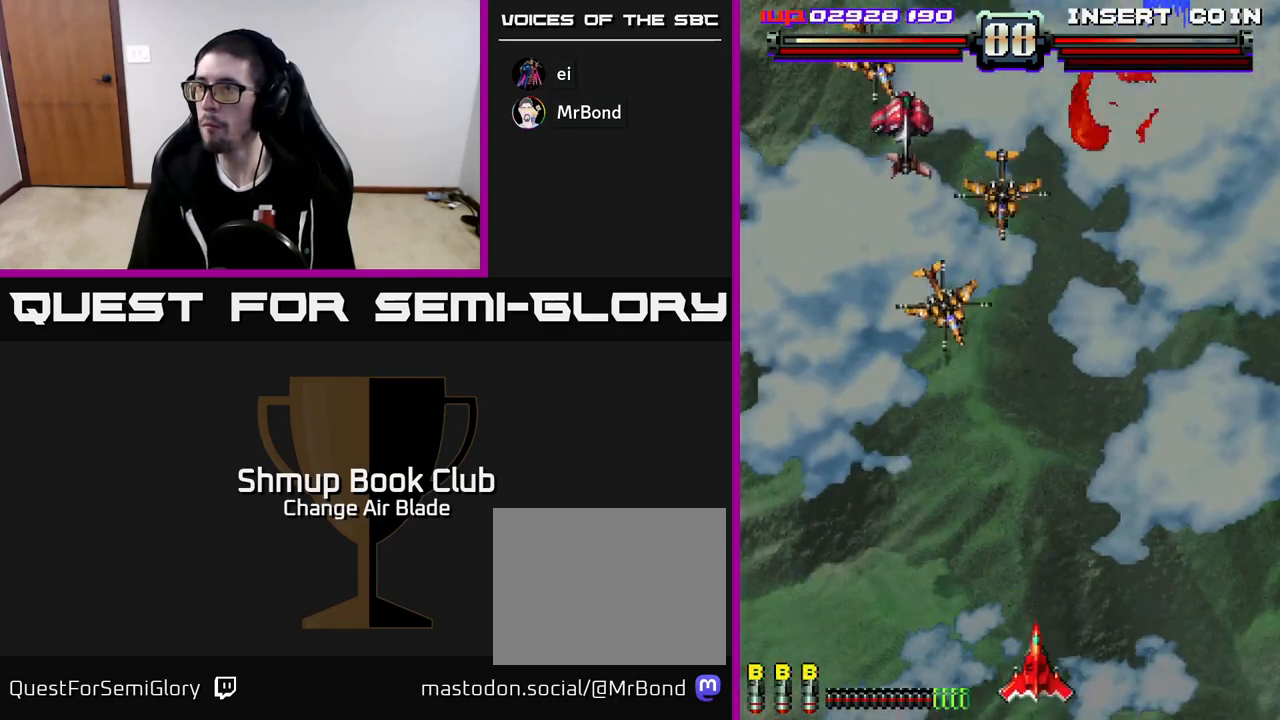
{"buttons": ["A", "DPAD_LEFT"], "left_stick": "center", "right_stick": "center"}
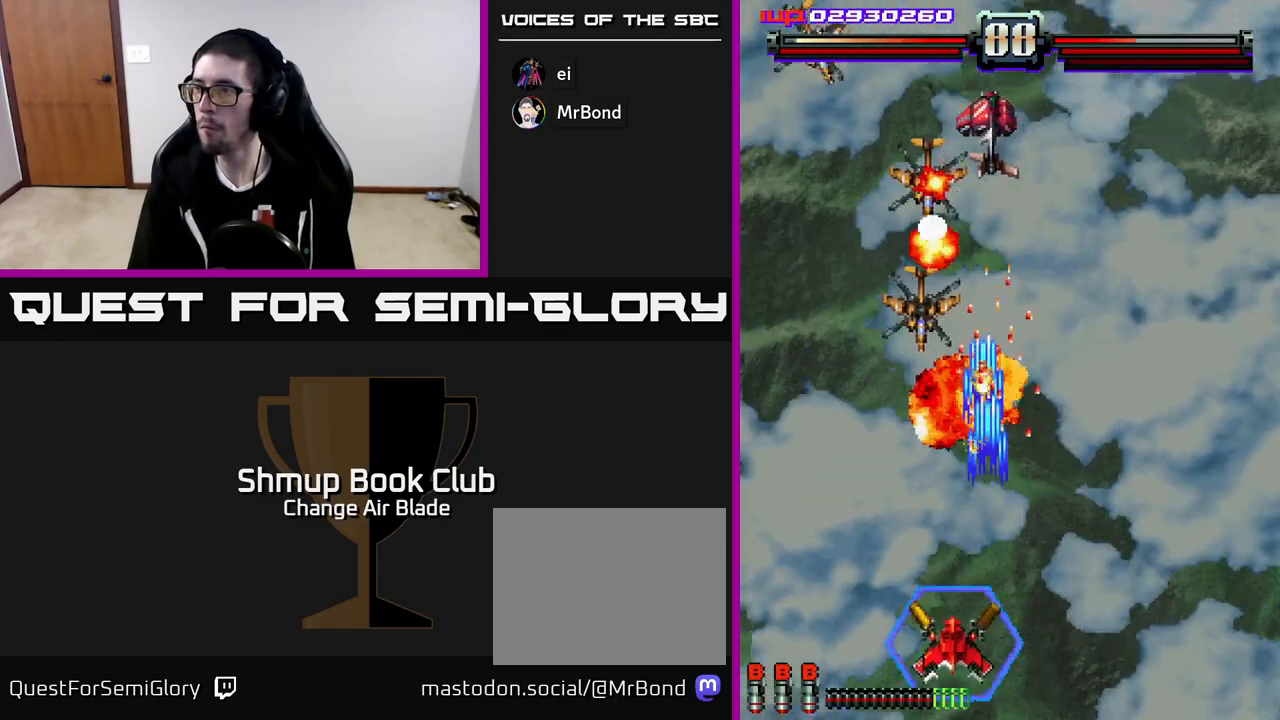
{"buttons": ["A", "DPAD_LEFT"], "left_stick": "center", "right_stick": "center", "events": [[167, "DPAD_LEFT", "up"], [200, "DPAD_DOWN", "down"], [217, "DPAD_RIGHT", "down"], [250, "DPAD_DOWN", "up"], [333, "DPAD_RIGHT", "up"], [367, "DPAD_LEFT", "down"]]}
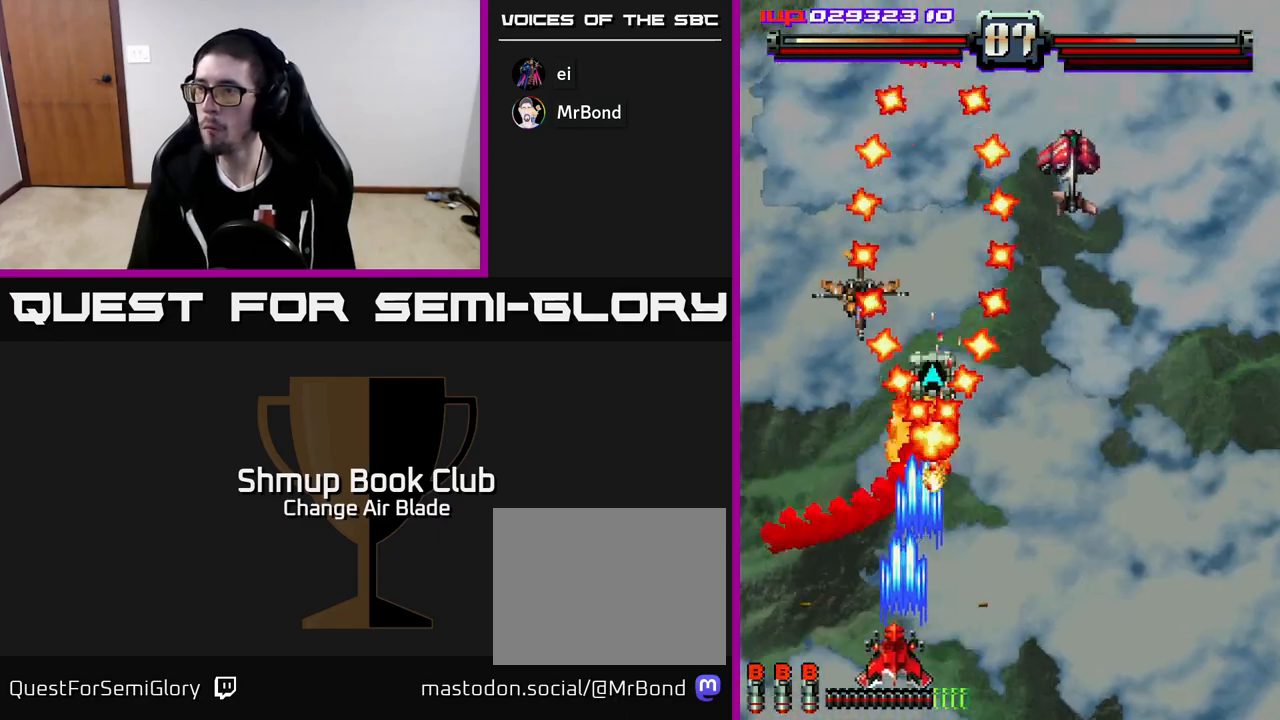
{"buttons": ["DPAD_DOWN", "DPAD_RIGHT"], "left_stick": "center", "right_stick": "center", "events": [[117, "DPAD_LEFT", "up"], [133, "DPAD_DOWN", "down"], [150, "DPAD_RIGHT", "down"], [350, "A", "up"]]}
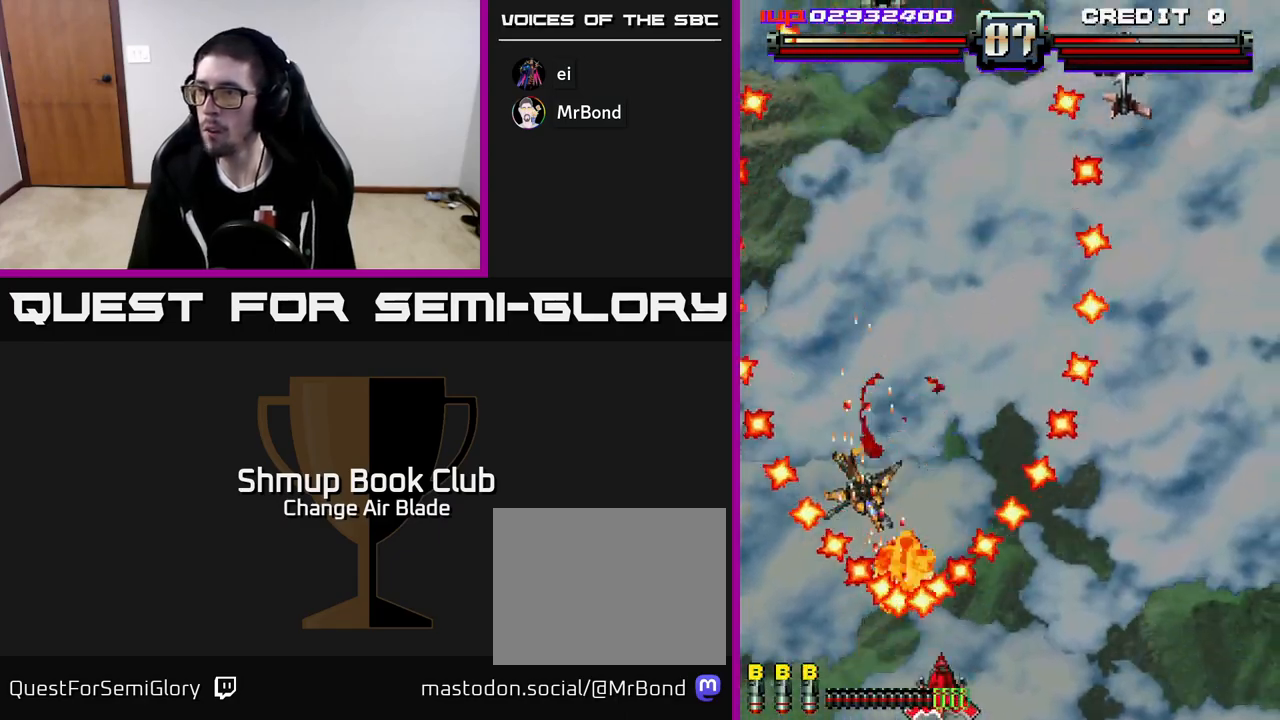
{"buttons": ["DPAD_RIGHT"], "left_stick": "center", "right_stick": "center", "events": [[150, "DPAD_DOWN", "up"]]}
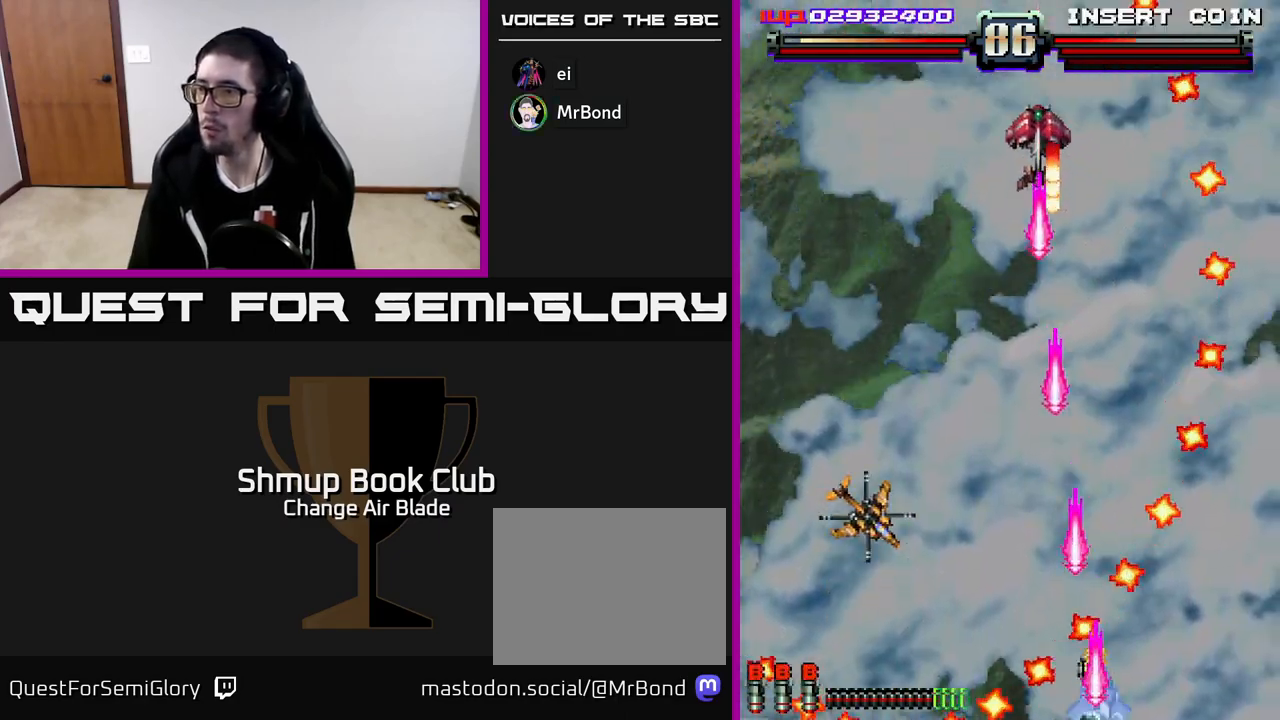
{"buttons": ["DPAD_RIGHT"], "left_stick": "center", "right_stick": "center", "events": [[150, "DPAD_DOWN", "down"], [233, "DPAD_DOWN", "up"], [350, "DPAD_DOWN", "down"], [350, "DPAD_RIGHT", "up"], [400, "DPAD_LEFT", "down"], [450, "DPAD_LEFT", "up"], [483, "DPAD_RIGHT", "down"], [500, "DPAD_DOWN", "up"]]}
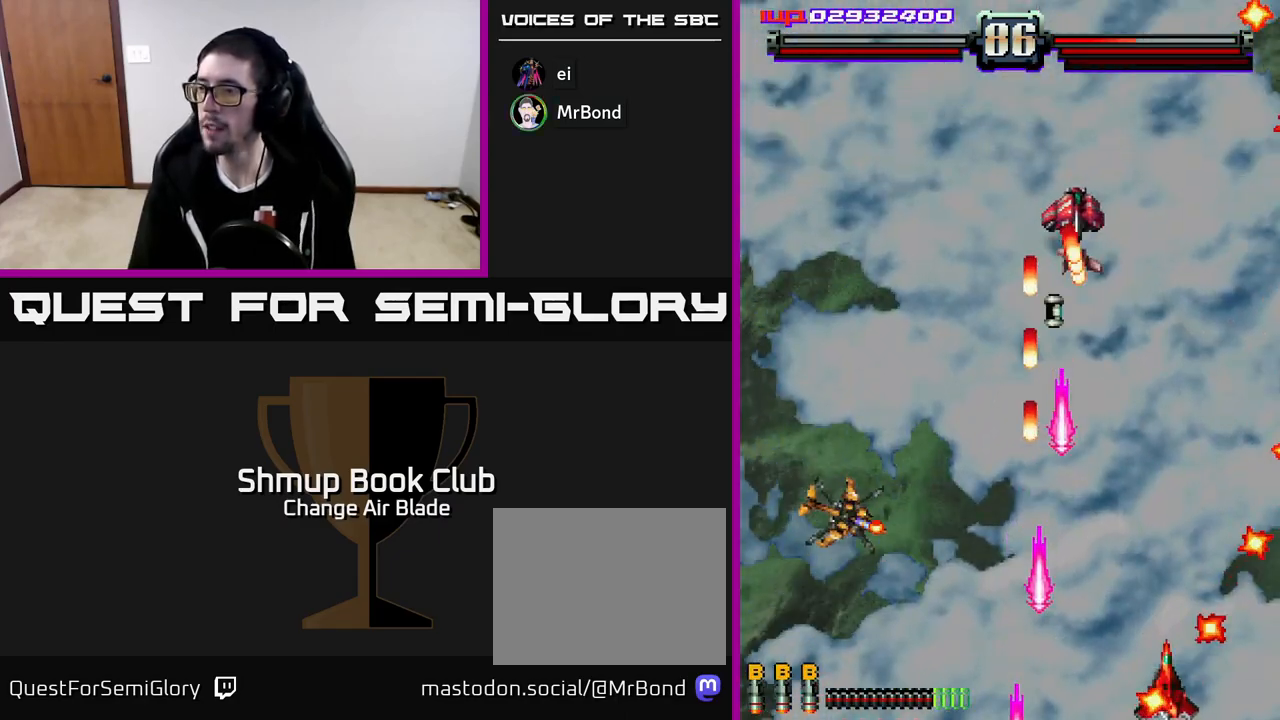
{"buttons": [], "left_stick": "center", "right_stick": "center", "events": [[350, "DPAD_RIGHT", "up"]]}
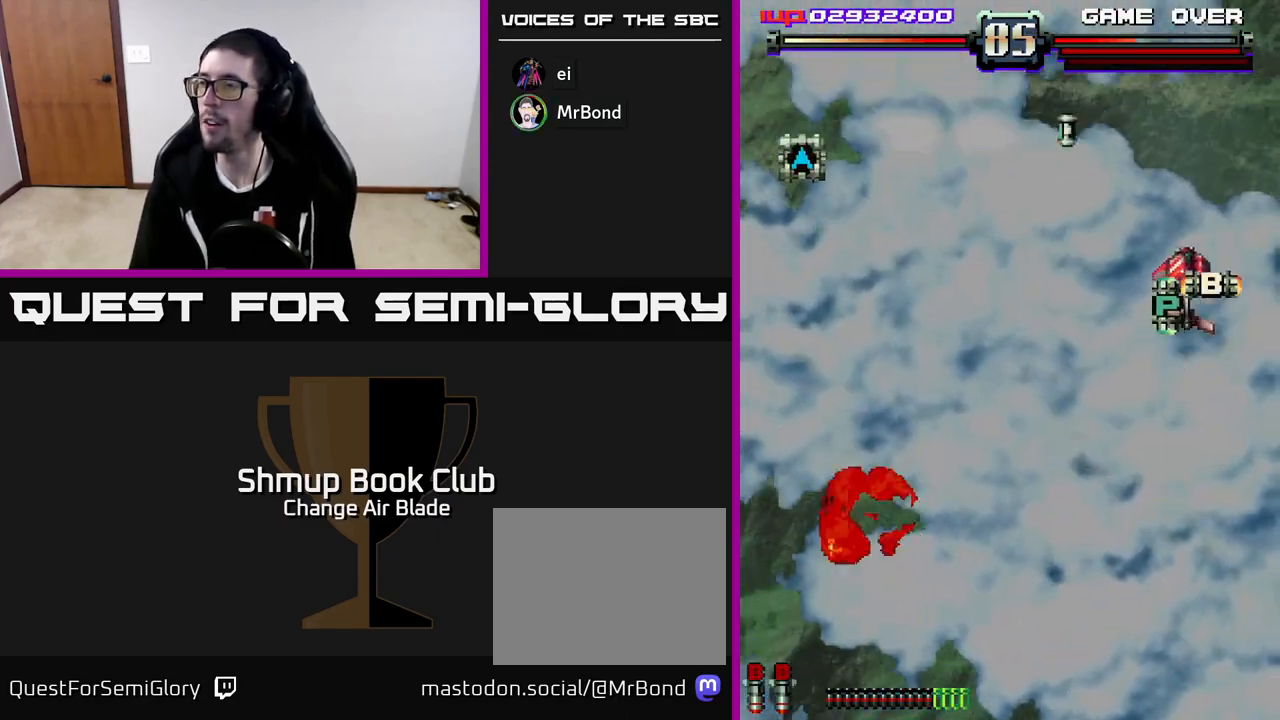
{"buttons": ["DPAD_RIGHT"], "left_stick": "center", "right_stick": "center", "events": [[33, "DPAD_RIGHT", "down"]]}
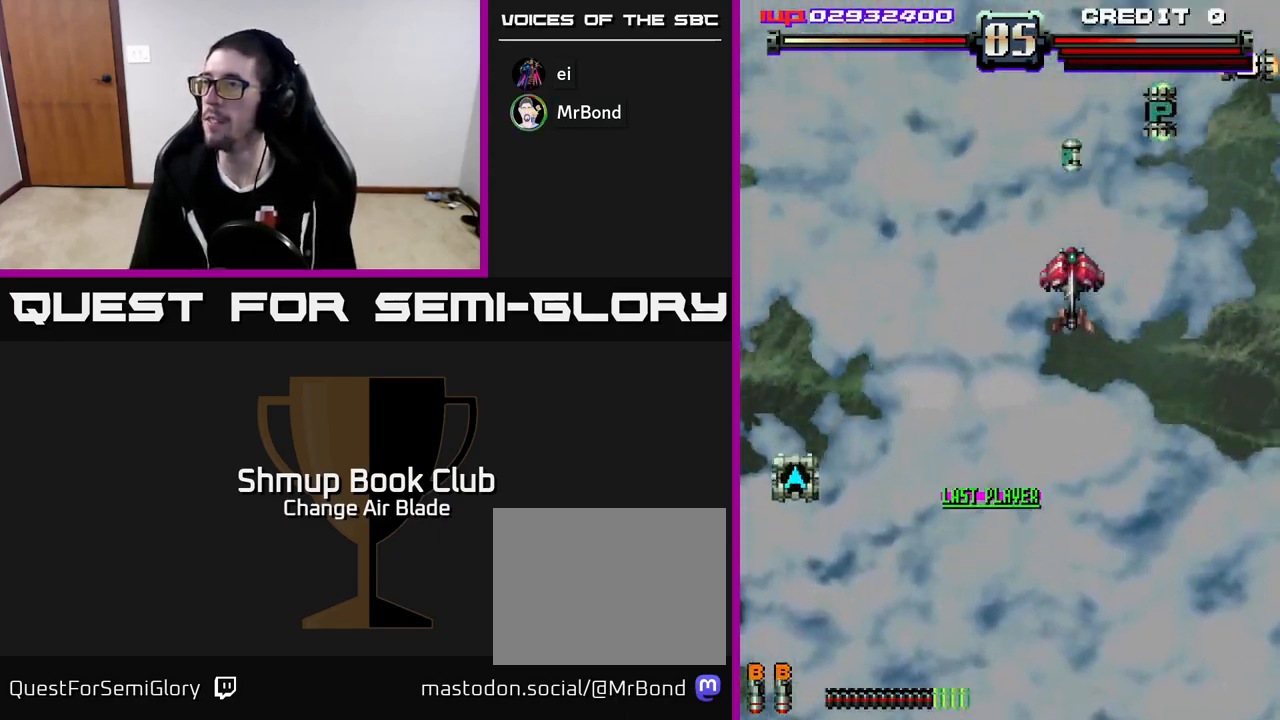
{"buttons": ["A", "DPAD_UP"], "left_stick": "center", "right_stick": "center", "events": [[200, "A", "down"], [283, "DPAD_UP", "down"], [450, "DPAD_RIGHT", "up"]]}
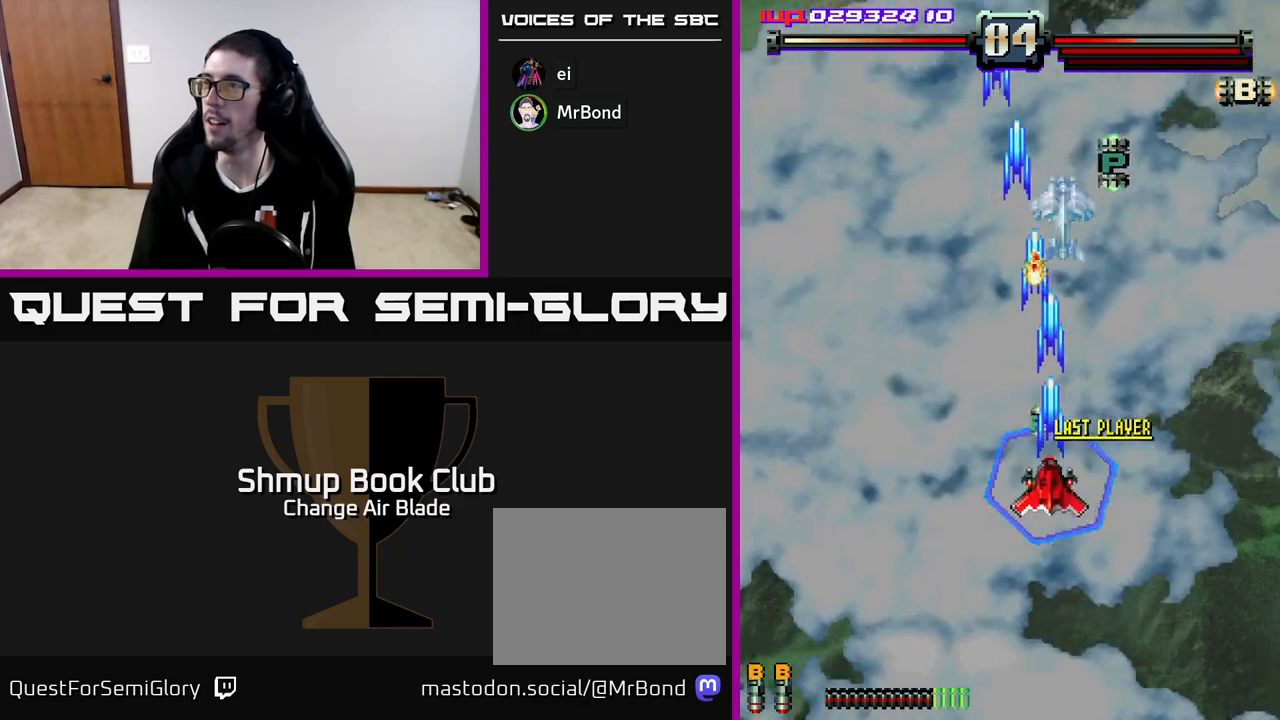
{"buttons": ["DPAD_DOWN", "DPAD_RIGHT"], "left_stick": "center", "right_stick": "center", "events": [[100, "DPAD_RIGHT", "down"], [167, "A", "up"], [200, "DPAD_RIGHT", "up"], [400, "DPAD_RIGHT", "down"], [467, "DPAD_UP", "up"], [500, "DPAD_DOWN", "down"]]}
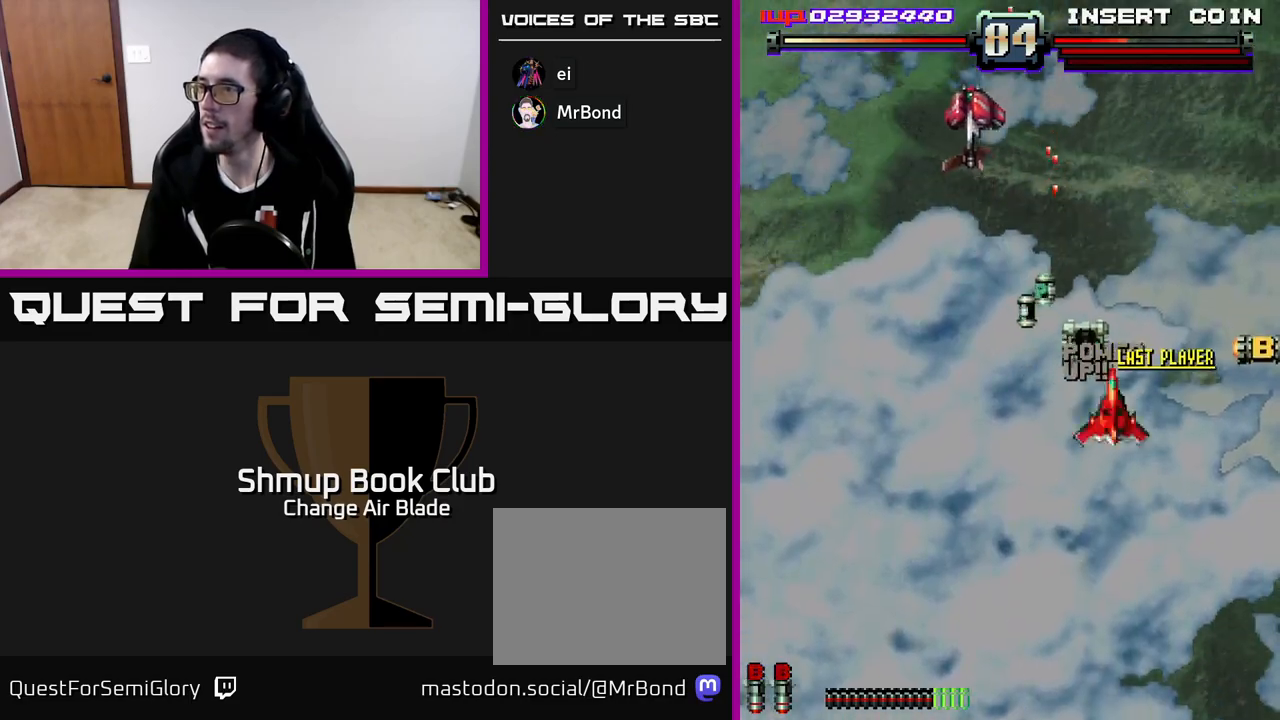
{"buttons": ["DPAD_DOWN", "DPAD_LEFT"], "left_stick": "center", "right_stick": "center", "events": [[300, "DPAD_RIGHT", "up"], [333, "DPAD_LEFT", "down"]]}
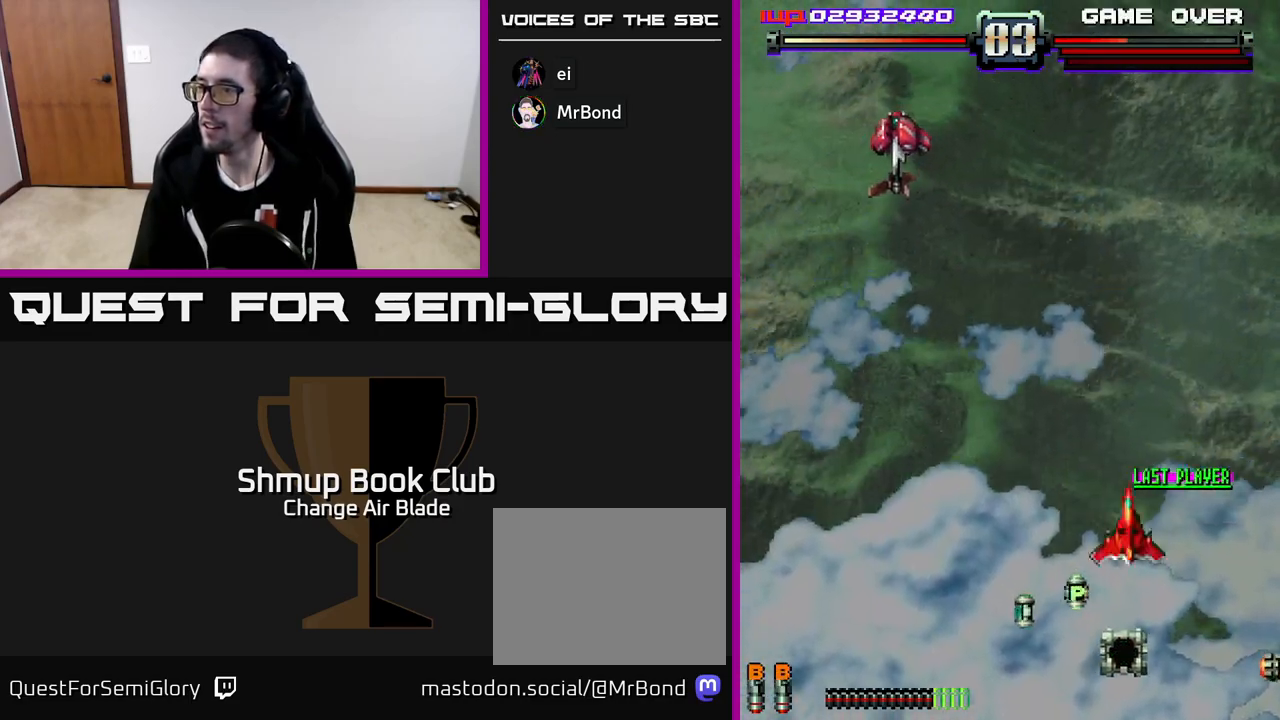
{"buttons": ["A", "DPAD_LEFT"], "left_stick": "center", "right_stick": "center", "events": [[167, "A", "down"], [200, "DPAD_DOWN", "up"]]}
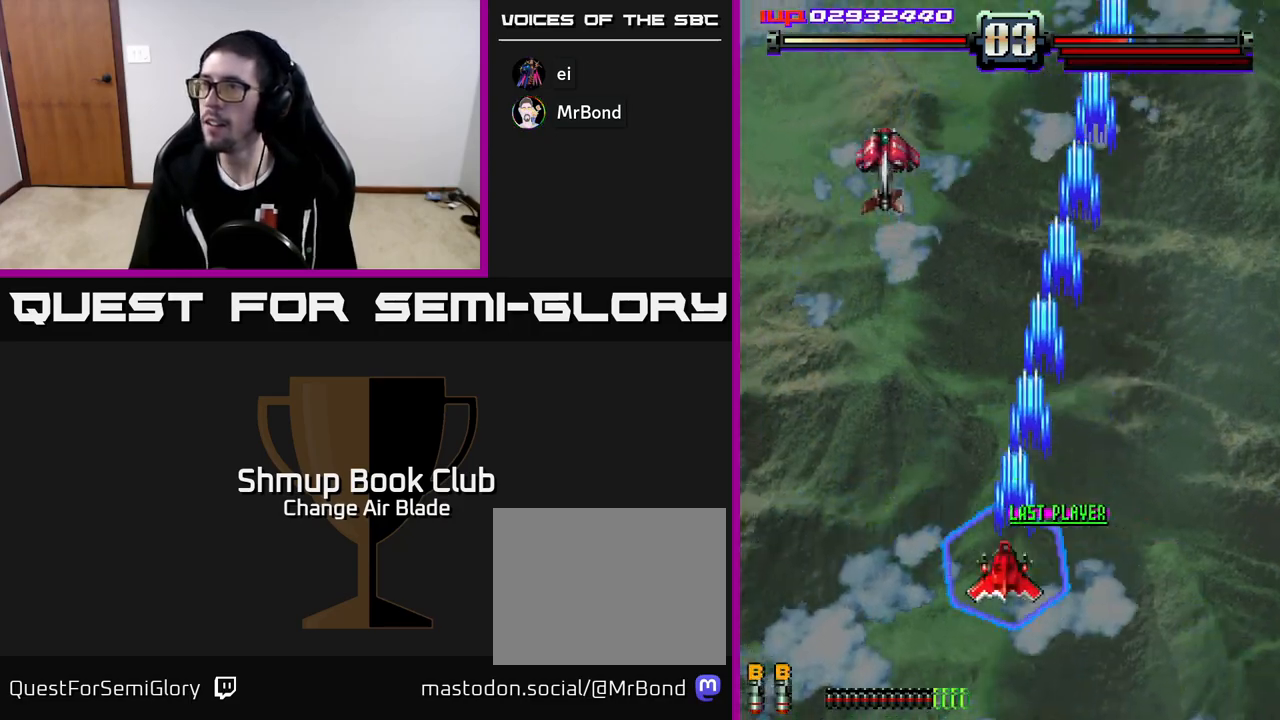
{"buttons": ["A", "DPAD_DOWN"], "left_stick": "center", "right_stick": "center", "events": [[400, "DPAD_LEFT", "up"], [433, "DPAD_RIGHT", "down"], [467, "DPAD_DOWN", "down"], [483, "DPAD_RIGHT", "up"]]}
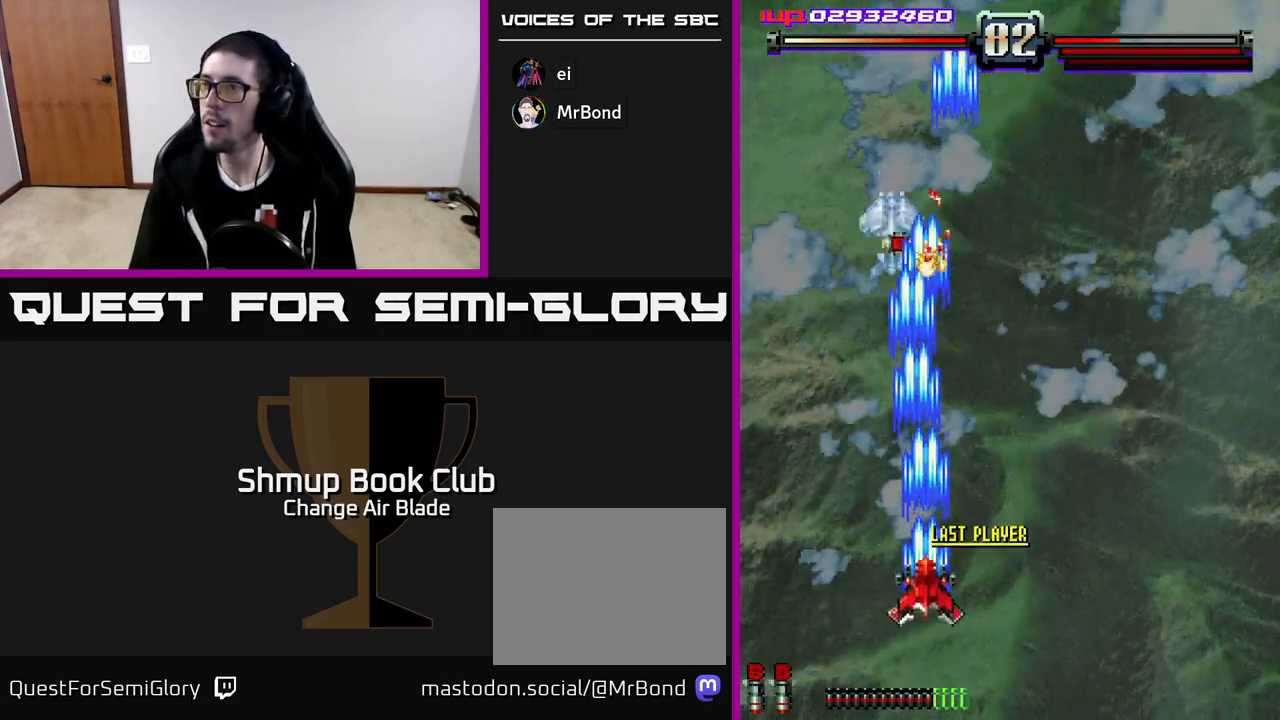
{"buttons": ["A"], "left_stick": "center", "right_stick": "center", "events": [[183, "DPAD_DOWN", "up"]]}
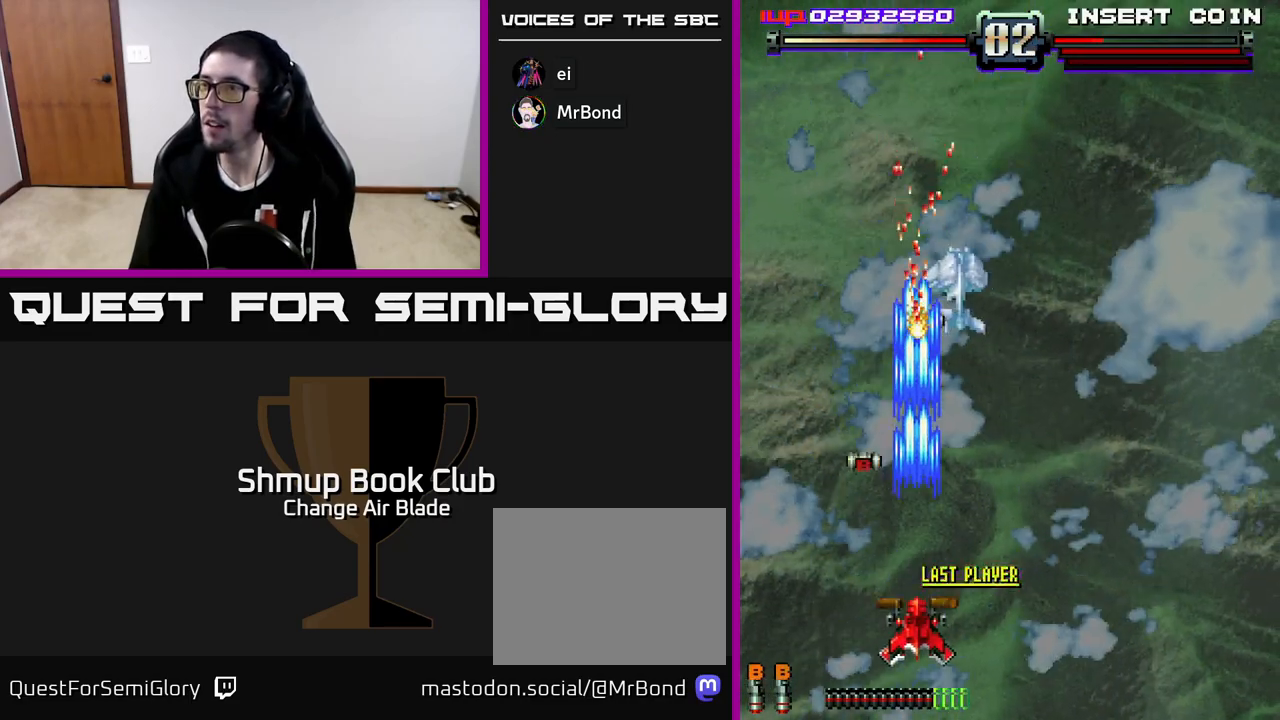
{"buttons": ["DPAD_RIGHT"], "left_stick": "center", "right_stick": "center", "events": [[83, "DPAD_RIGHT", "down"], [167, "DPAD_DOWN", "down"], [167, "DPAD_RIGHT", "up"], [200, "DPAD_LEFT", "down"], [217, "DPAD_DOWN", "up"], [250, "A", "up"], [383, "DPAD_LEFT", "up"], [400, "DPAD_RIGHT", "down"]]}
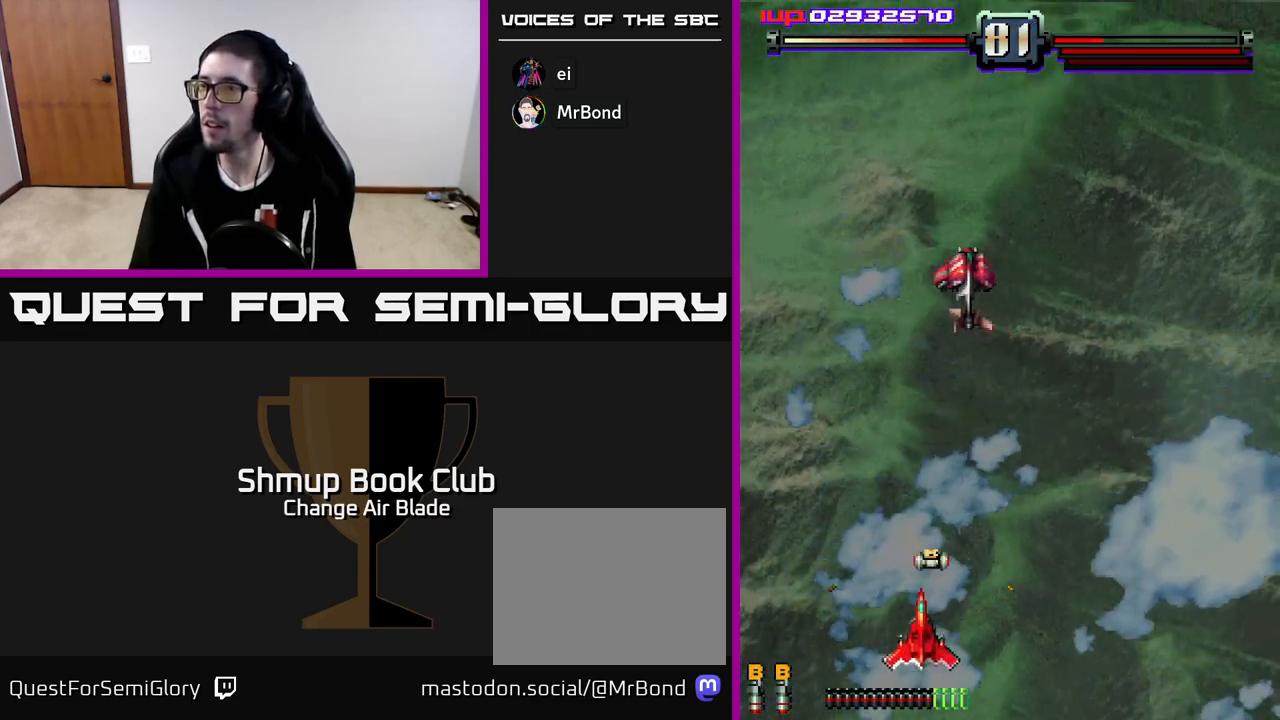
{"buttons": ["A", "DPAD_RIGHT"], "left_stick": "center", "right_stick": "center", "events": [[17, "DPAD_UP", "down"], [50, "DPAD_RIGHT", "up"], [133, "DPAD_RIGHT", "down"], [183, "A", "down"], [200, "DPAD_RIGHT", "up"], [283, "DPAD_LEFT", "down"], [333, "DPAD_UP", "up"], [350, "DPAD_LEFT", "up"], [367, "DPAD_RIGHT", "down"]]}
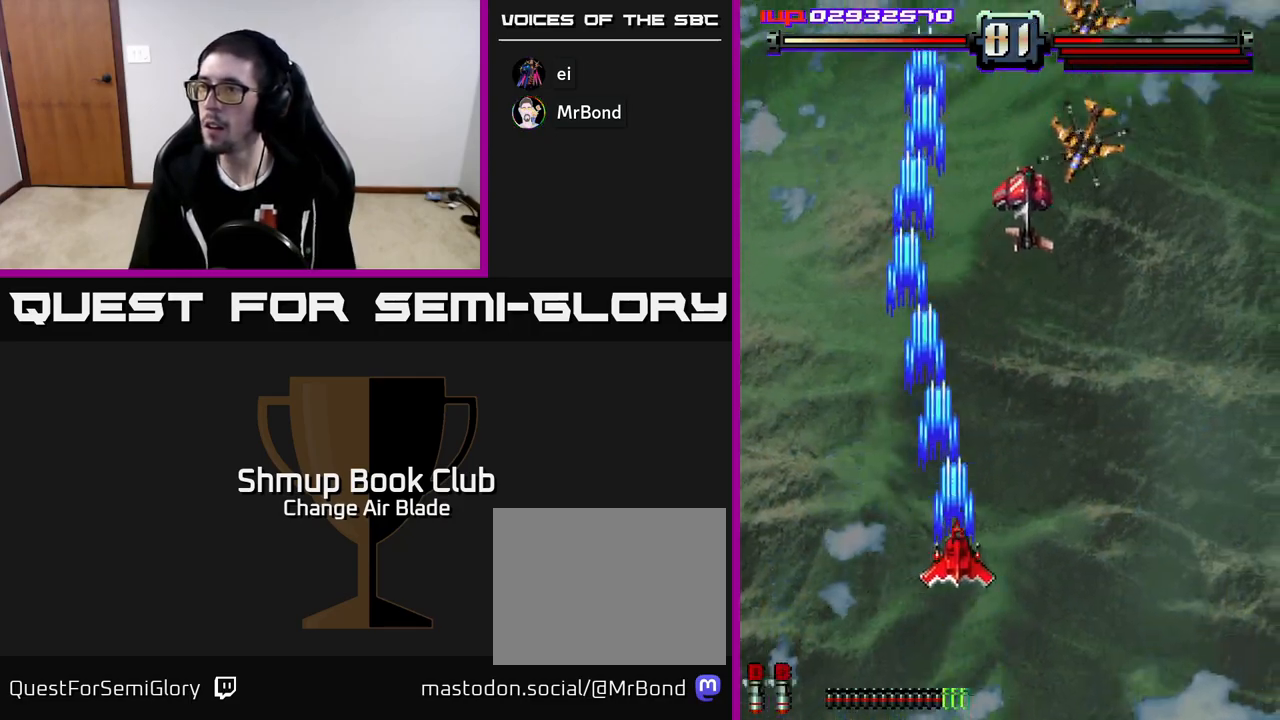
{"buttons": ["A", "DPAD_DOWN", "DPAD_LEFT"], "left_stick": "center", "right_stick": "center", "events": [[417, "DPAD_DOWN", "down"], [450, "DPAD_RIGHT", "up"], [467, "DPAD_LEFT", "down"]]}
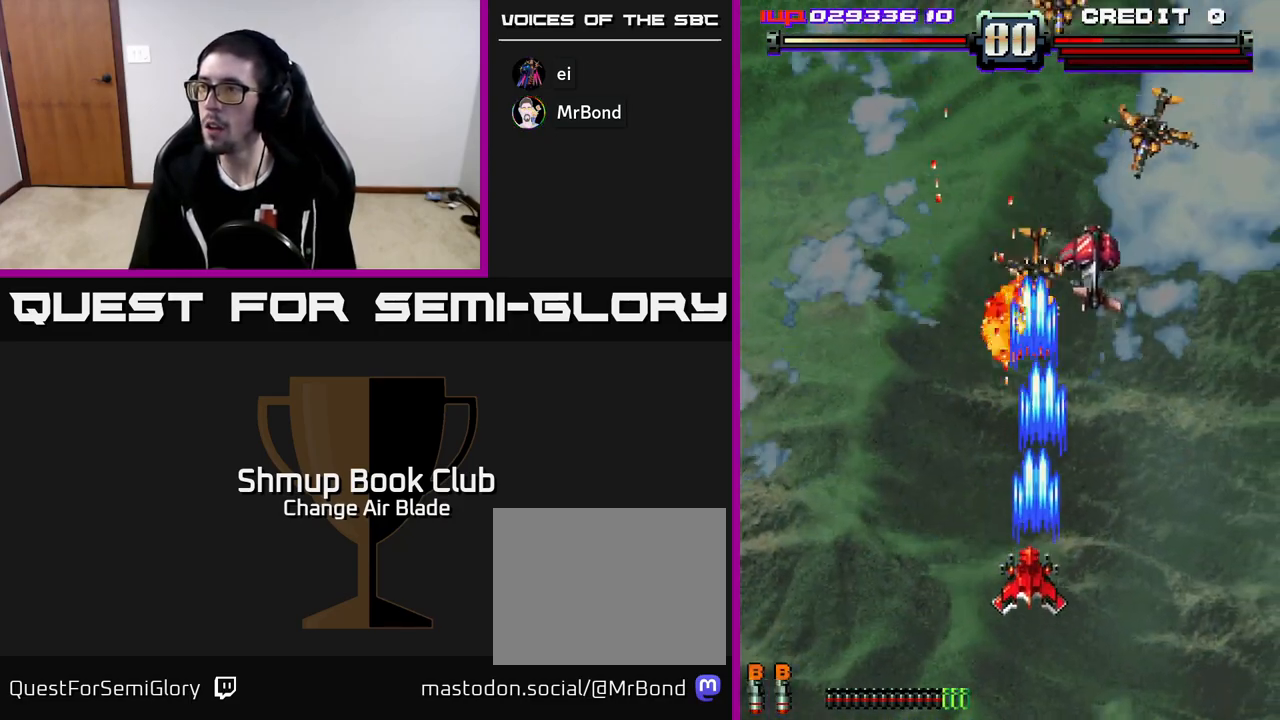
{"buttons": ["A", "DPAD_RIGHT"], "left_stick": "center", "right_stick": "center", "events": [[67, "DPAD_LEFT", "up"], [83, "DPAD_RIGHT", "down"], [117, "DPAD_DOWN", "up"]]}
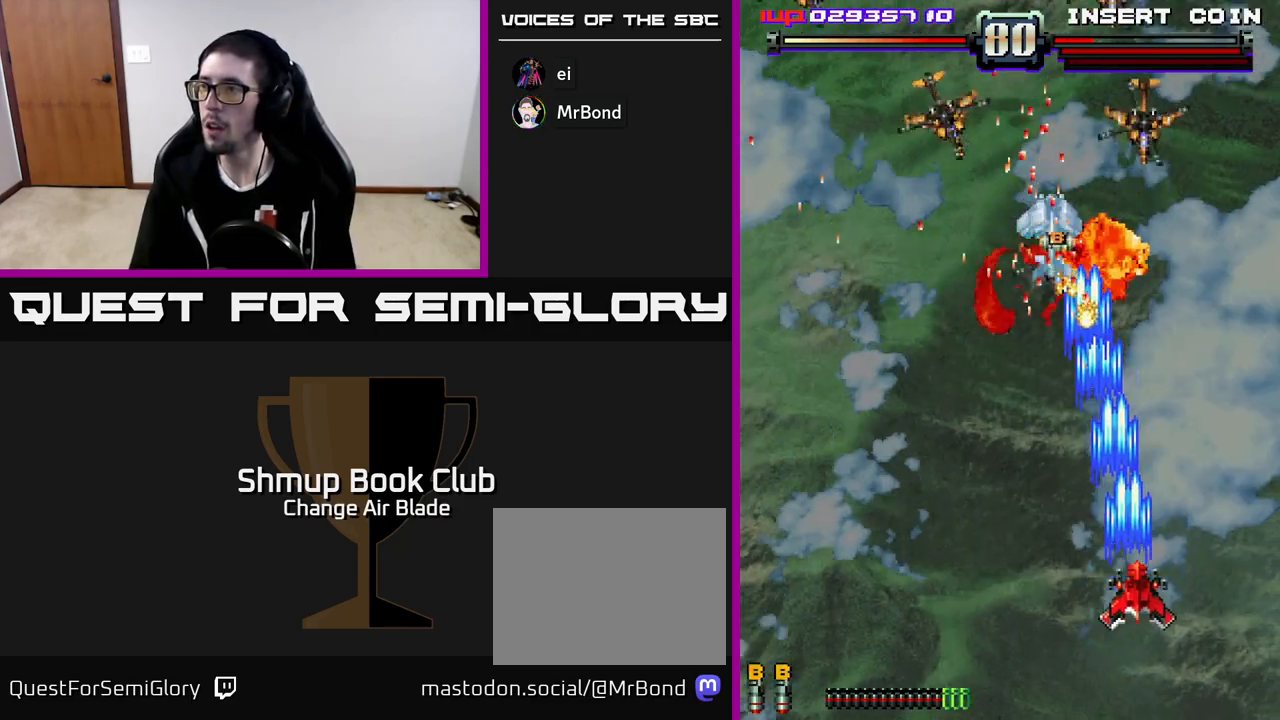
{"buttons": ["A", "DPAD_LEFT"], "left_stick": "center", "right_stick": "center", "events": [[183, "DPAD_DOWN", "down"], [283, "DPAD_RIGHT", "up"], [317, "DPAD_LEFT", "down"], [417, "DPAD_DOWN", "up"]]}
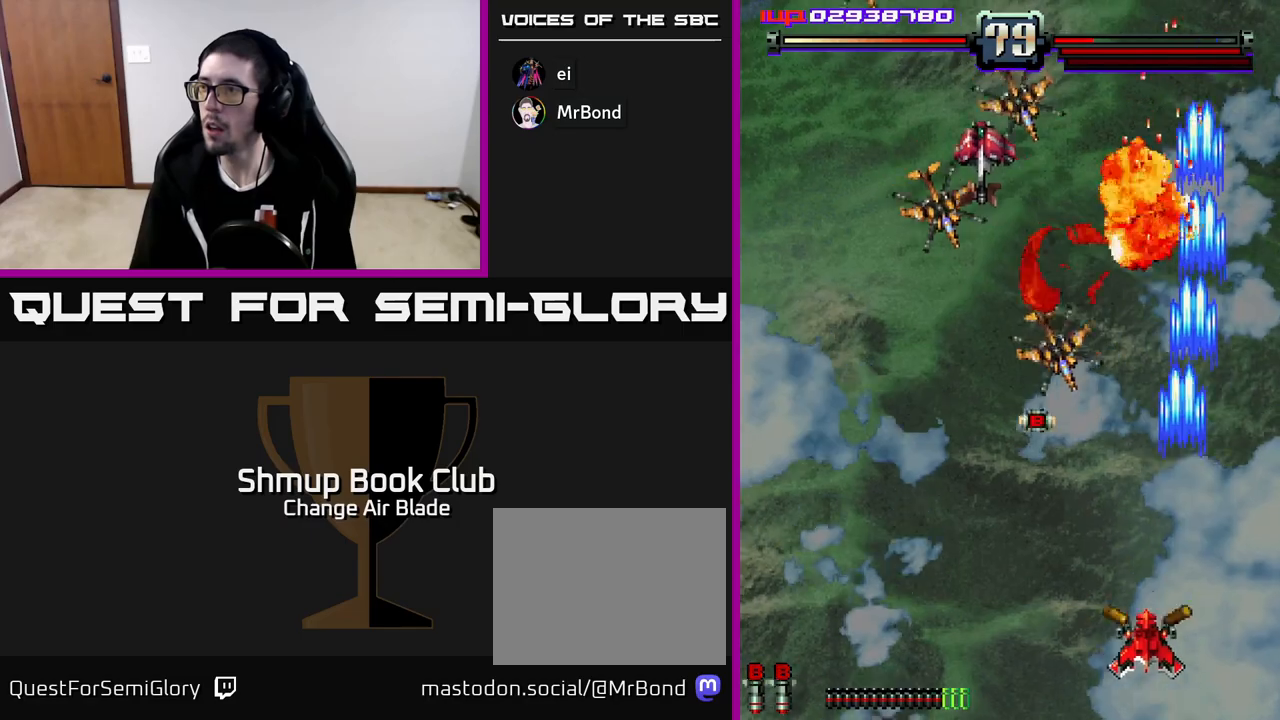
{"buttons": ["A", "DPAD_LEFT"], "left_stick": "center", "right_stick": "center", "events": [[300, "DPAD_UP", "down"], [400, "DPAD_UP", "up"]]}
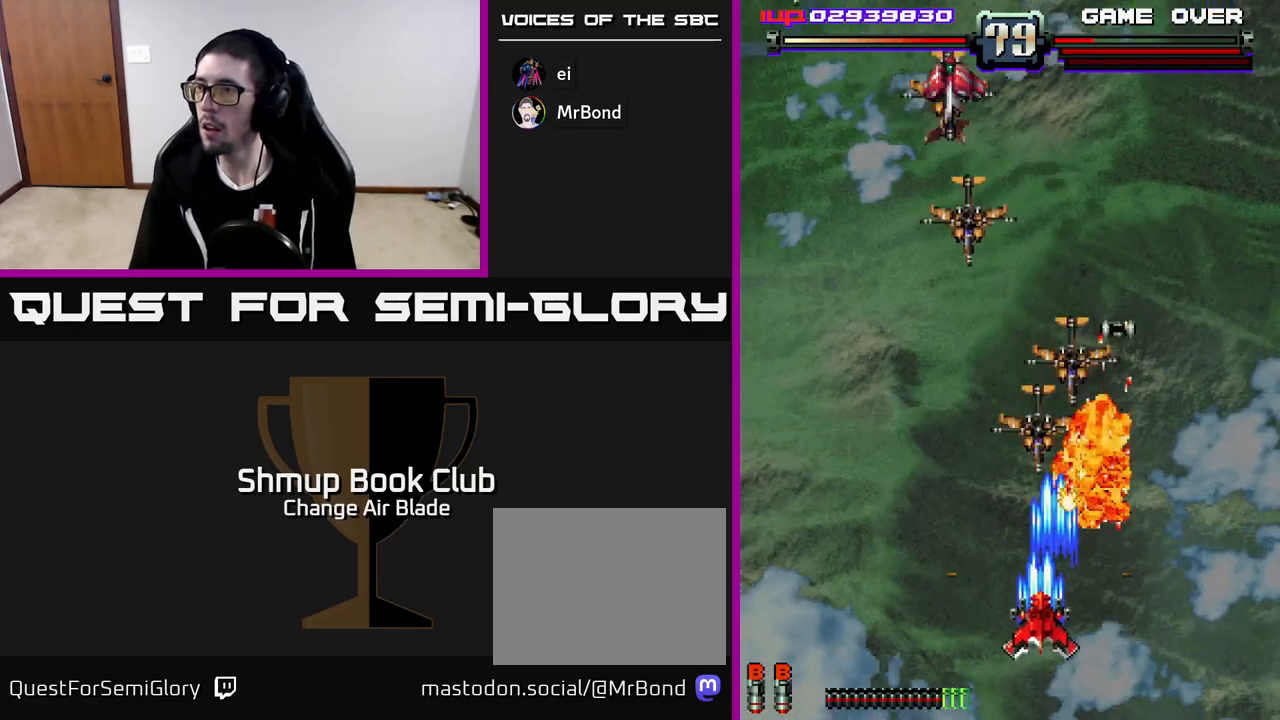
{"buttons": ["A", "DPAD_DOWN"], "left_stick": "center", "right_stick": "center", "events": [[433, "DPAD_DOWN", "down"], [433, "DPAD_LEFT", "up"]]}
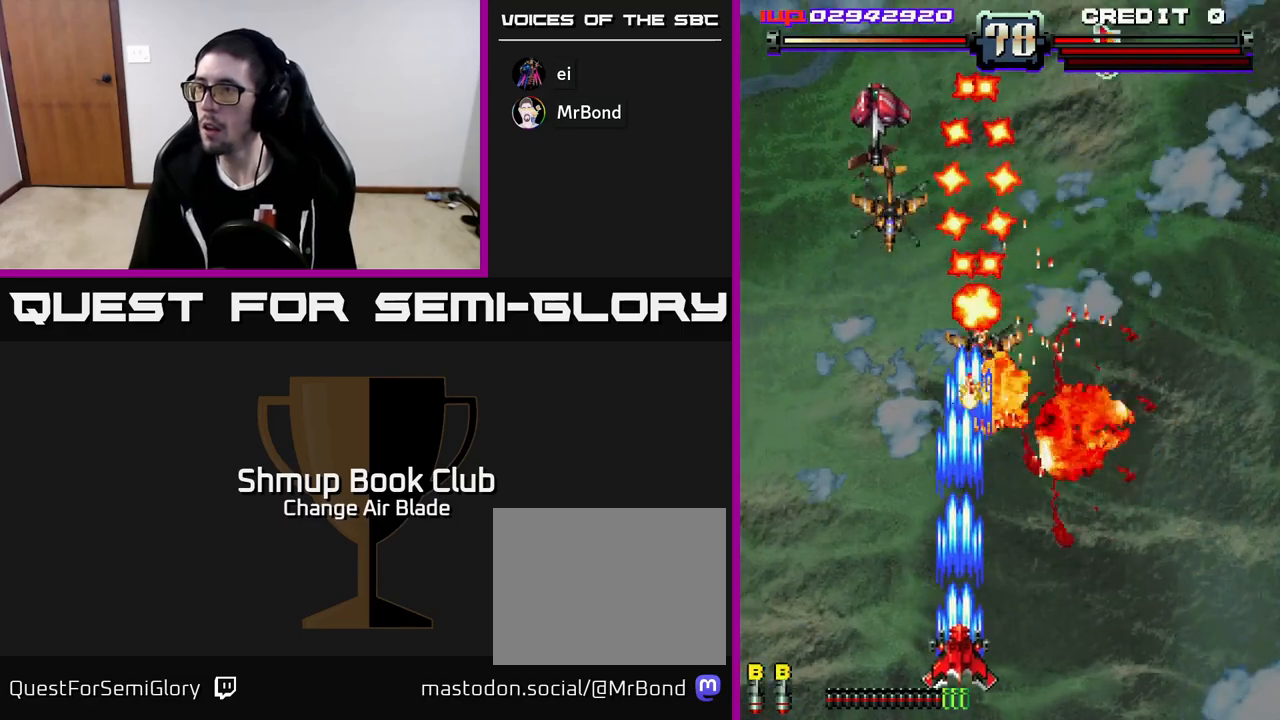
{"buttons": ["A", "DPAD_DOWN", "DPAD_RIGHT"], "left_stick": "center", "right_stick": "center", "events": [[67, "DPAD_LEFT", "down"], [117, "DPAD_DOWN", "up"], [400, "DPAD_DOWN", "down"], [400, "DPAD_LEFT", "up"], [433, "DPAD_RIGHT", "down"]]}
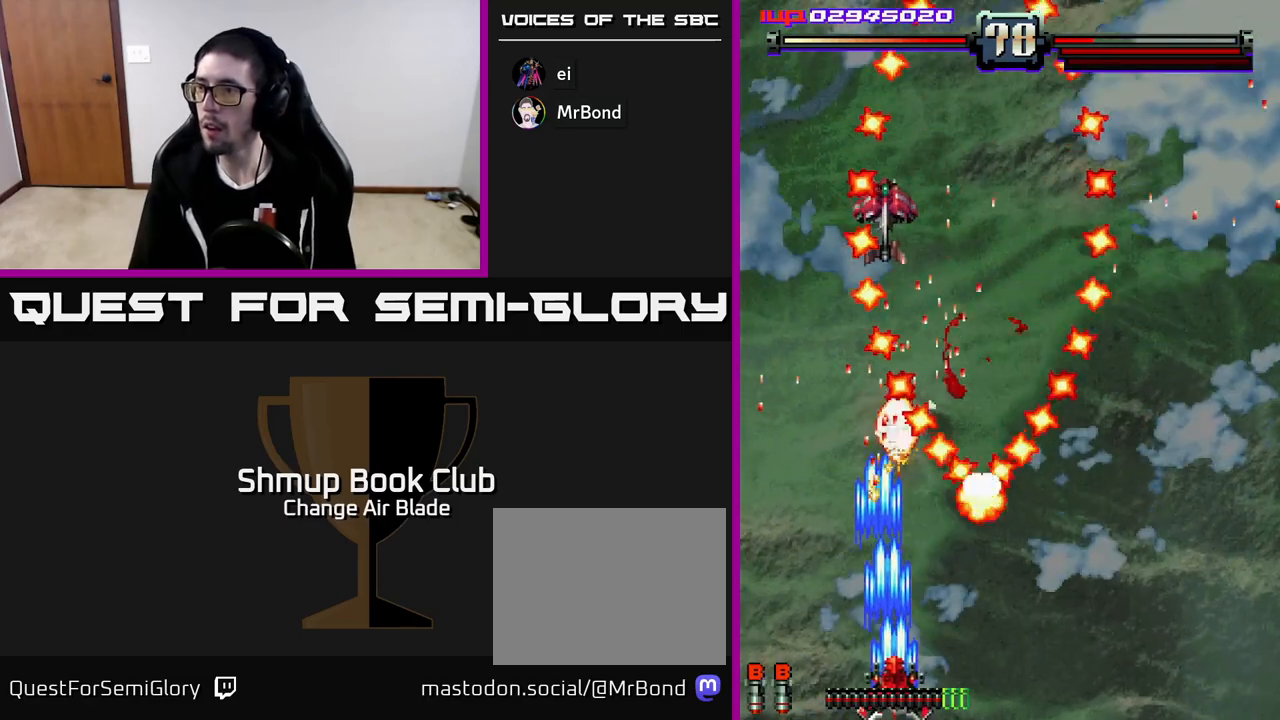
{"buttons": [], "left_stick": "center", "right_stick": "center", "events": [[33, "DPAD_RIGHT", "up"], [67, "DPAD_DOWN", "up"], [67, "DPAD_LEFT", "down"], [267, "DPAD_LEFT", "up"], [367, "A", "up"]]}
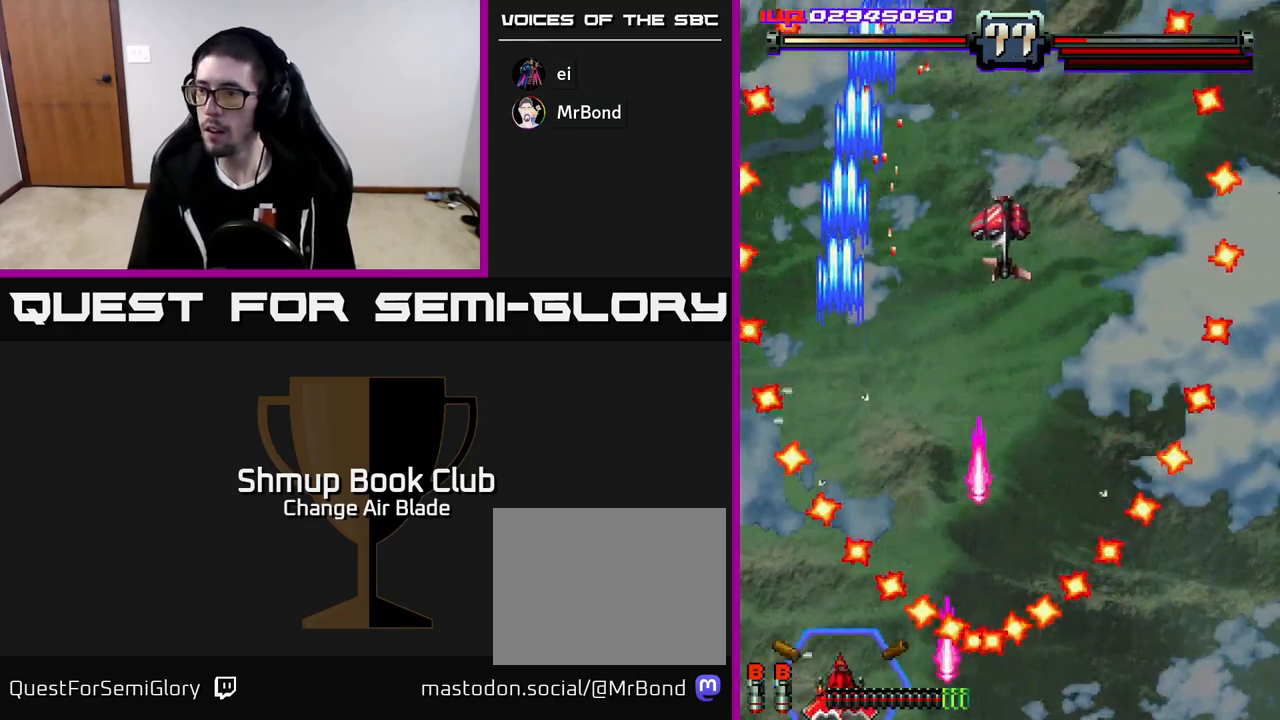
{"buttons": ["DPAD_RIGHT"], "left_stick": "center", "right_stick": "center", "events": [[150, "DPAD_LEFT", "down"], [250, "DPAD_LEFT", "up"], [450, "DPAD_RIGHT", "down"]]}